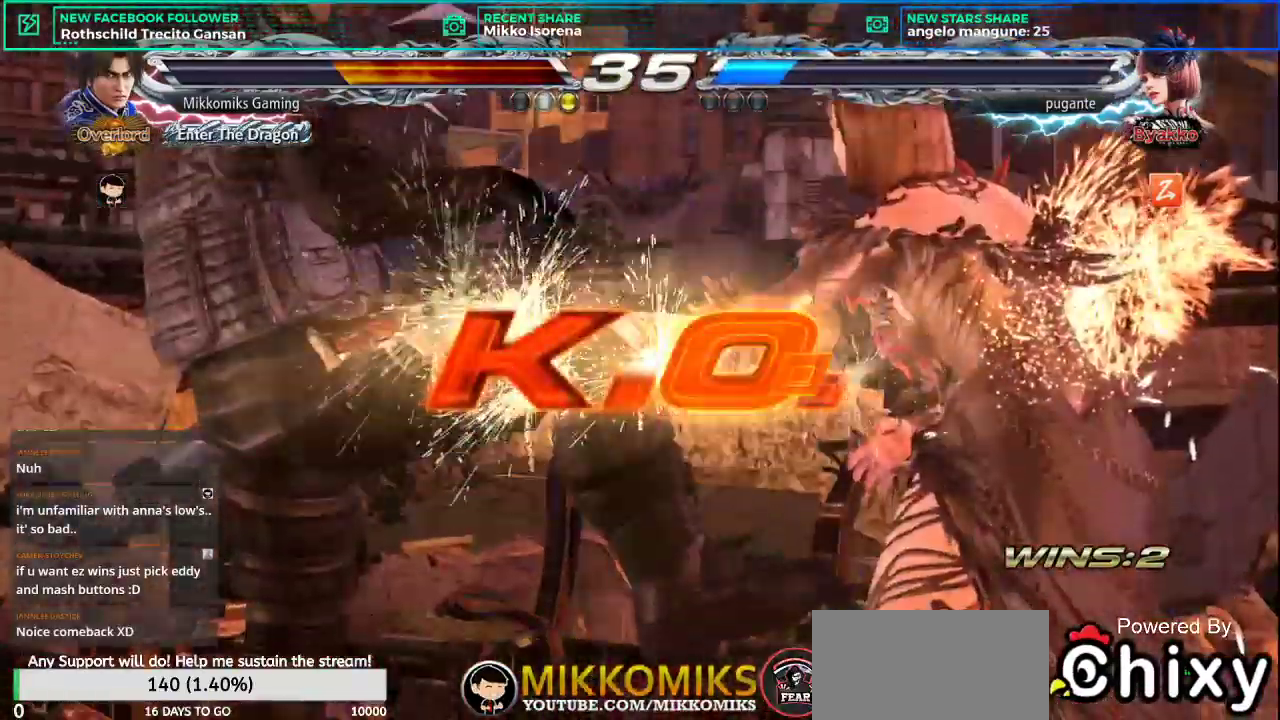
Gameplay with a controller (arcade stick); each line is a JSON object with the inputs held at the frame after it (dt_ms = milliseconds from this image to that frame). "button_events" lists button changes between this image and that frame as [ms after this image, input, new state], when the widget could be followed in between (sticks are given only as held states). Not read: L3 R3.
{"dt_ms": 500, "buttons": [], "left_stick": "center", "button_events": [[183, "SQUARE", "down"], [250, "SQUARE", "up"], [333, "SQUARE", "down"], [434, "SQUARE", "up"]]}
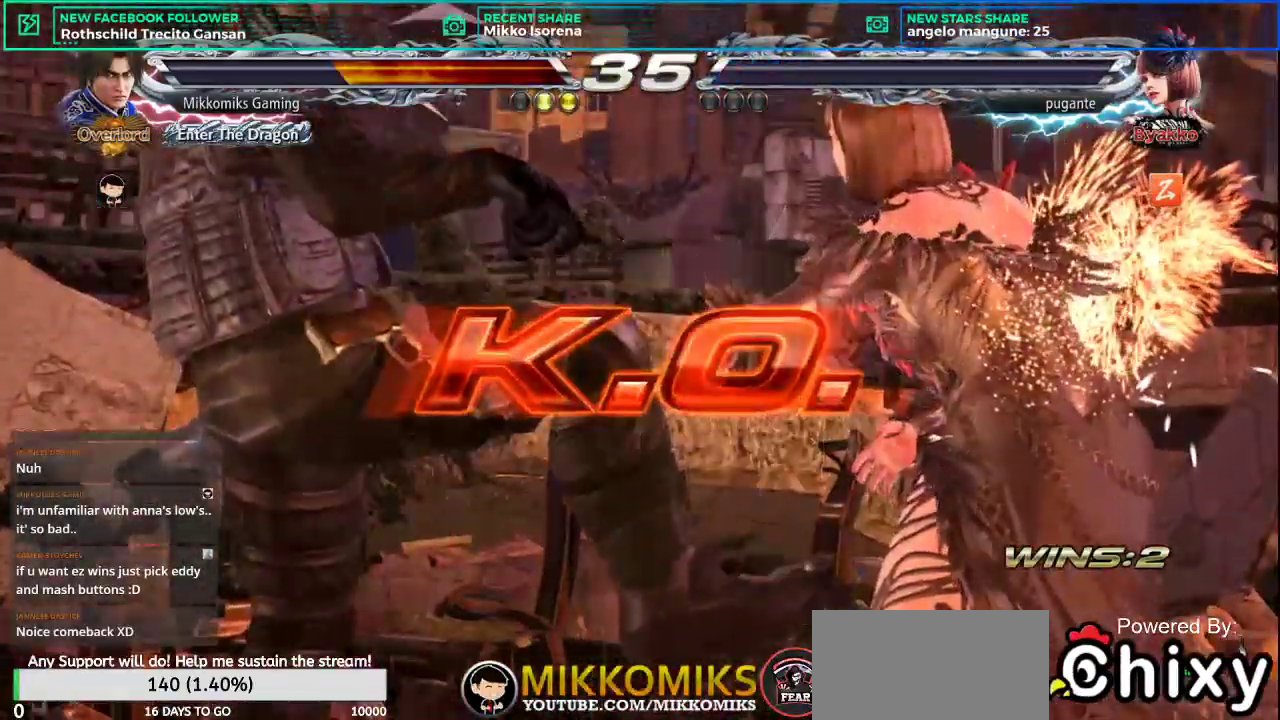
{"dt_ms": 501, "buttons": ["SQUARE"], "left_stick": "center", "button_events": [[301, "SQUARE", "down"], [367, "SQUARE", "up"], [501, "SQUARE", "down"]]}
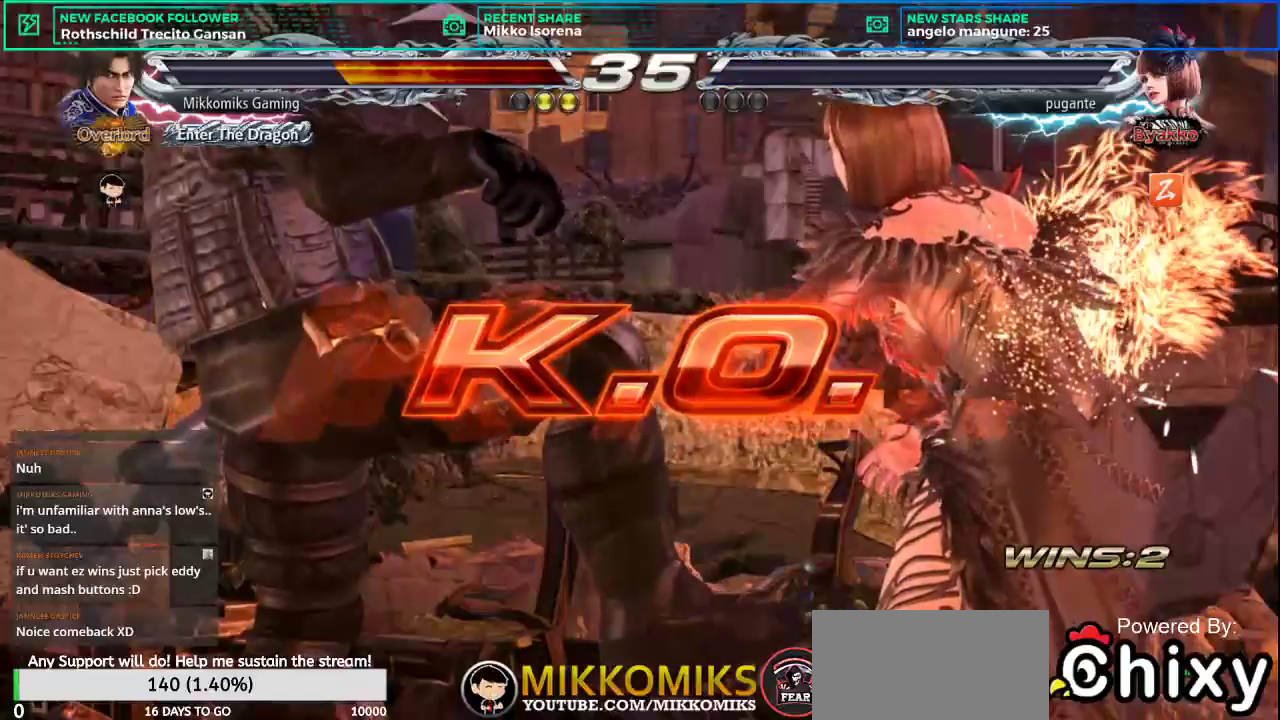
{"dt_ms": 500, "buttons": [], "left_stick": "center", "button_events": [[67, "SQUARE", "up"], [183, "SQUARE", "down"], [233, "SQUARE", "up"], [333, "SQUARE", "down"], [417, "SQUARE", "up"]]}
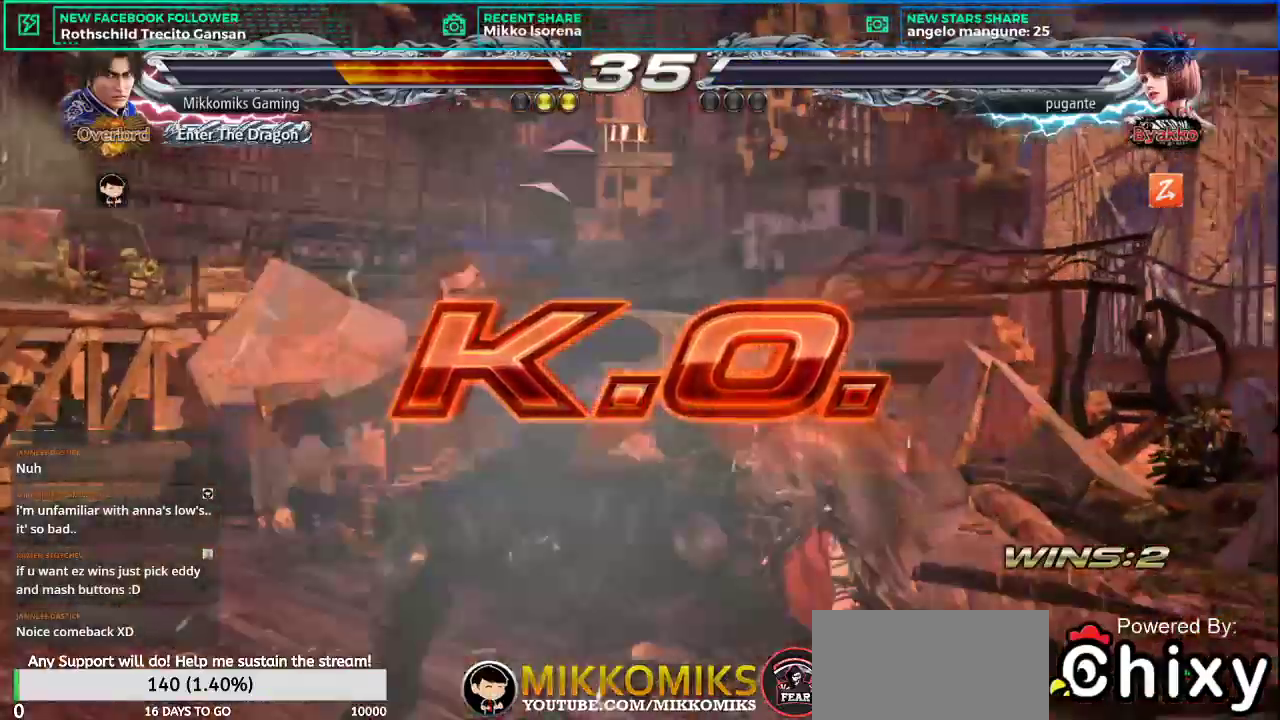
{"dt_ms": 501, "buttons": ["START"], "left_stick": "center", "button_events": [[234, "START", "down"], [351, "START", "up"], [467, "START", "down"]]}
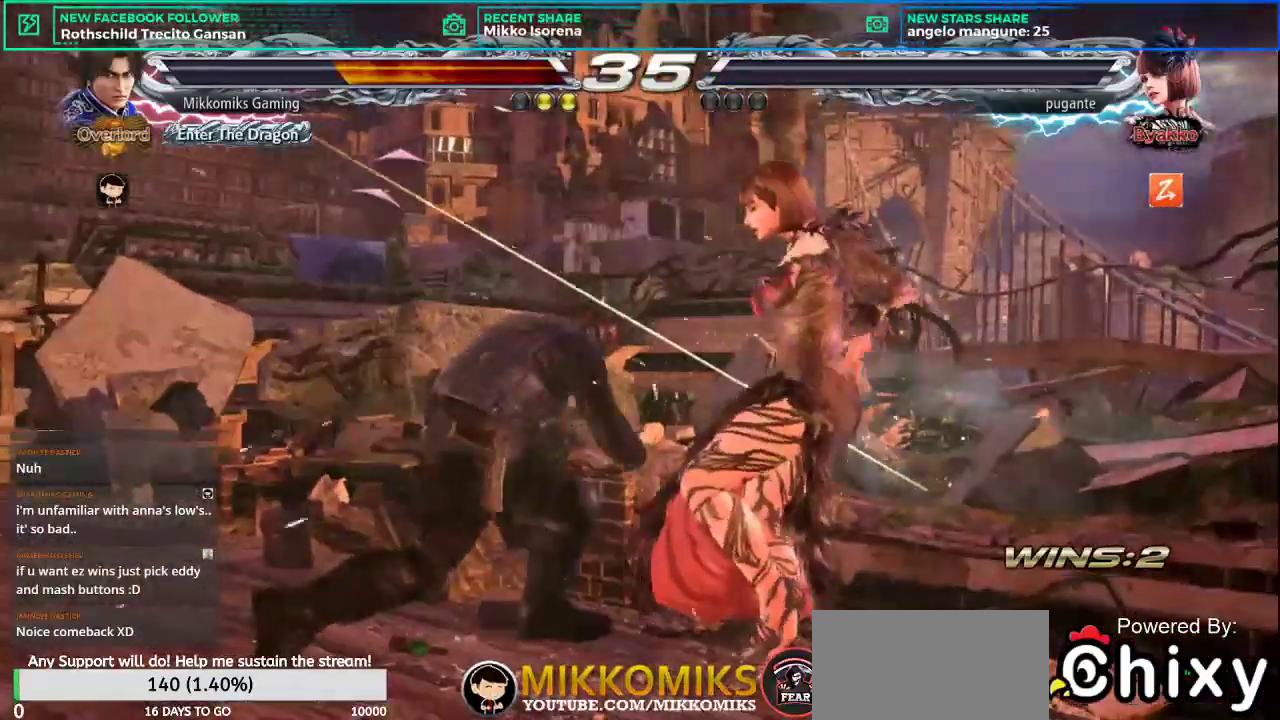
{"dt_ms": 500, "buttons": ["START"], "left_stick": "center", "button_events": [[50, "START", "up"], [167, "START", "down"], [233, "START", "up"], [333, "START", "down"], [417, "START", "up"], [500, "START", "down"]]}
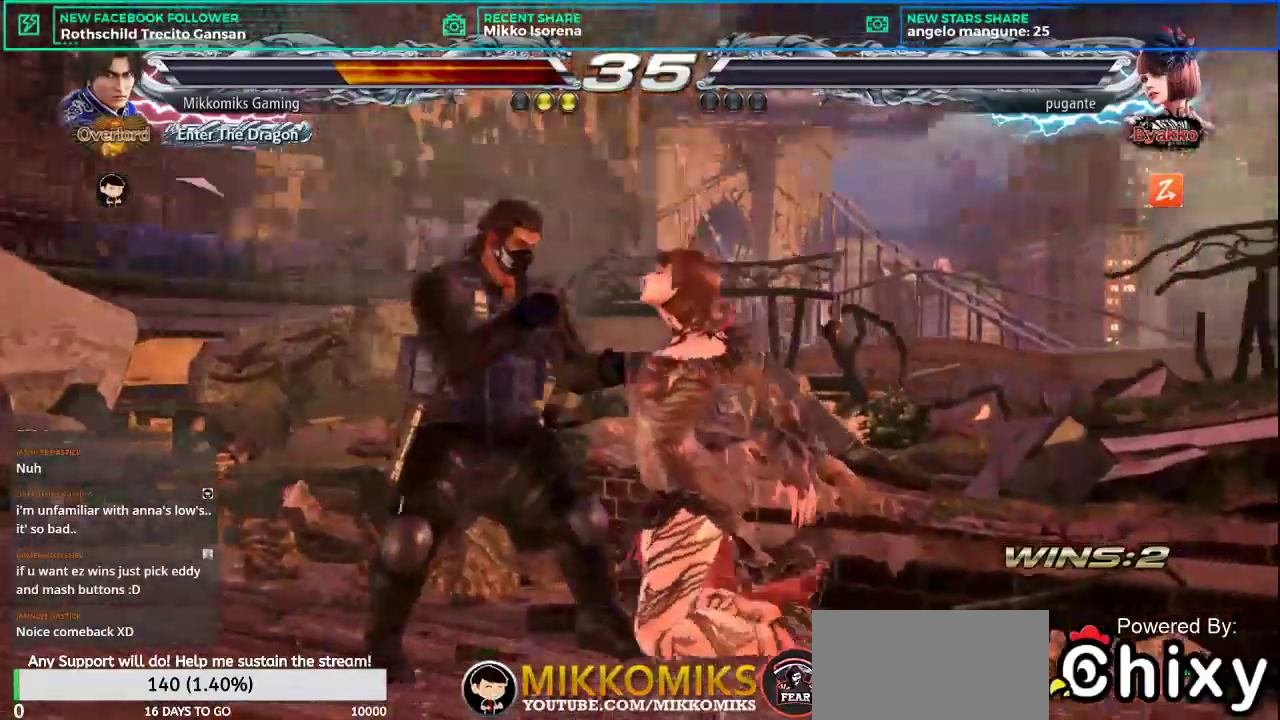
{"dt_ms": 501, "buttons": [], "left_stick": "center", "button_events": [[84, "START", "up"], [184, "START", "down"], [267, "START", "up"], [401, "START", "down"], [451, "START", "up"]]}
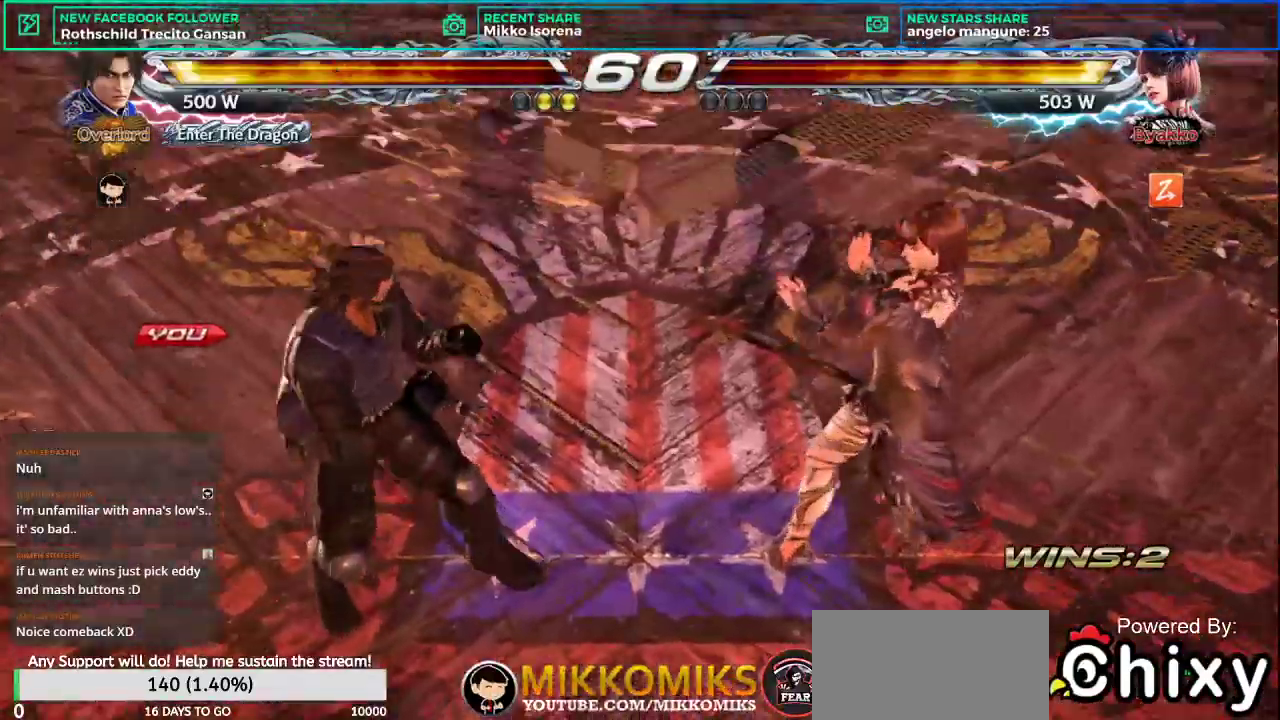
{"dt_ms": 500, "buttons": [], "left_stick": "center", "button_events": [[50, "START", "down"], [133, "START", "up"]]}
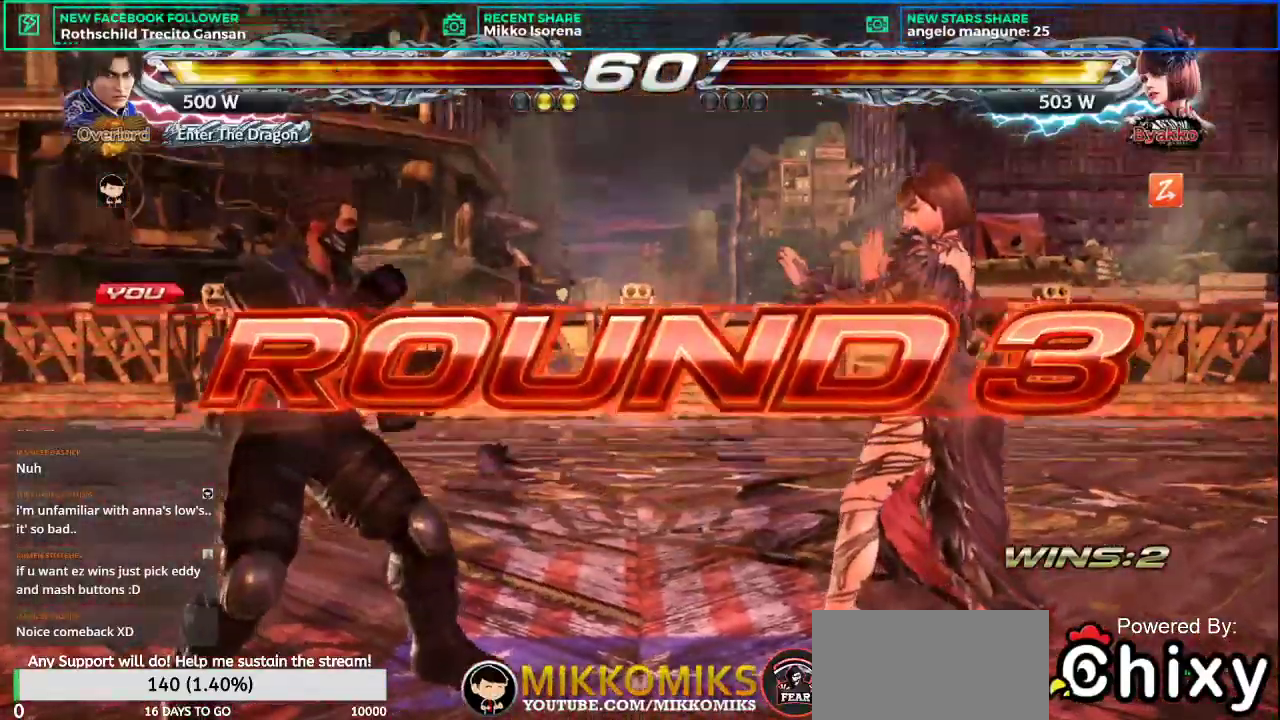
{"dt_ms": 501, "buttons": [], "left_stick": "center", "button_events": []}
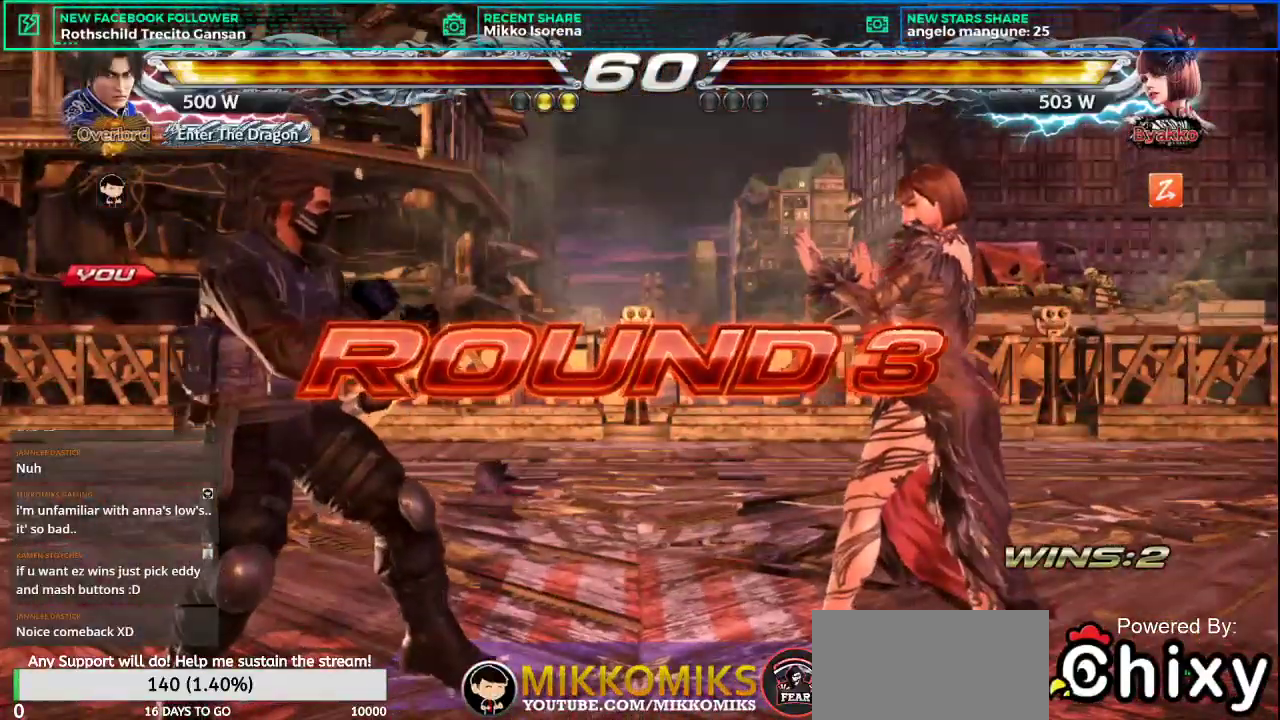
{"dt_ms": 500, "buttons": [], "left_stick": "center", "button_events": []}
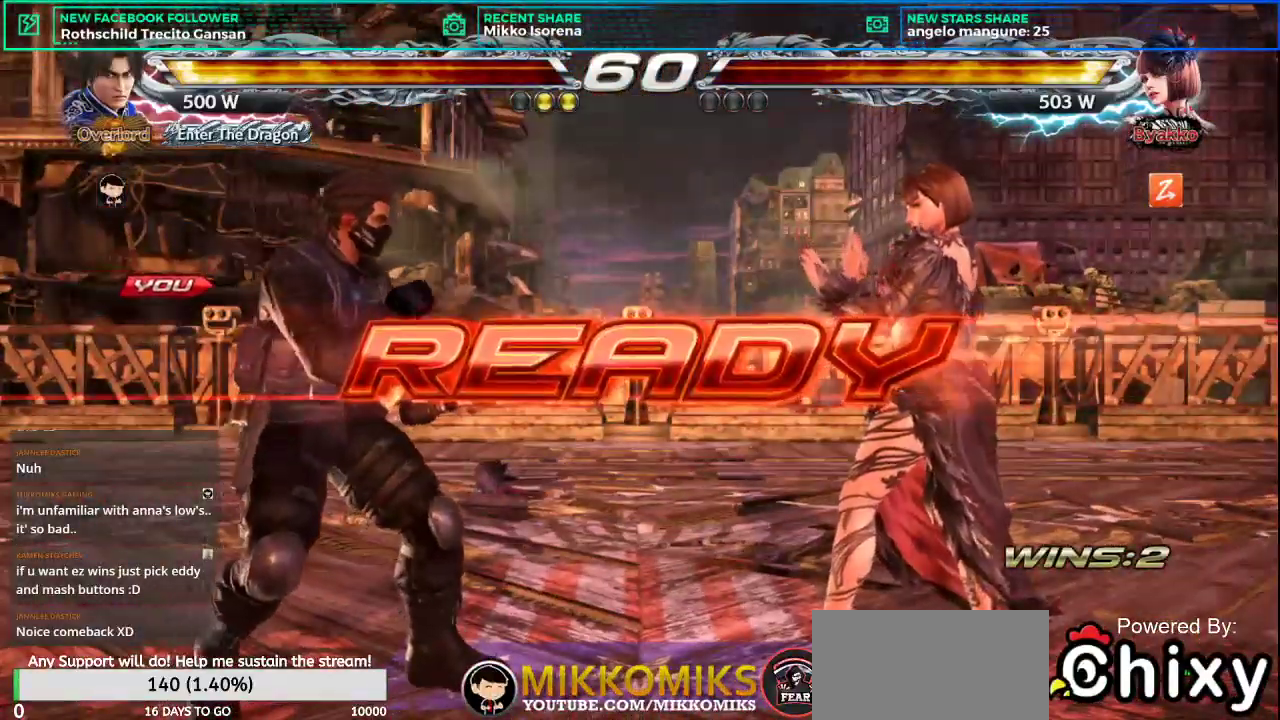
{"dt_ms": 501, "buttons": [], "left_stick": "center", "button_events": []}
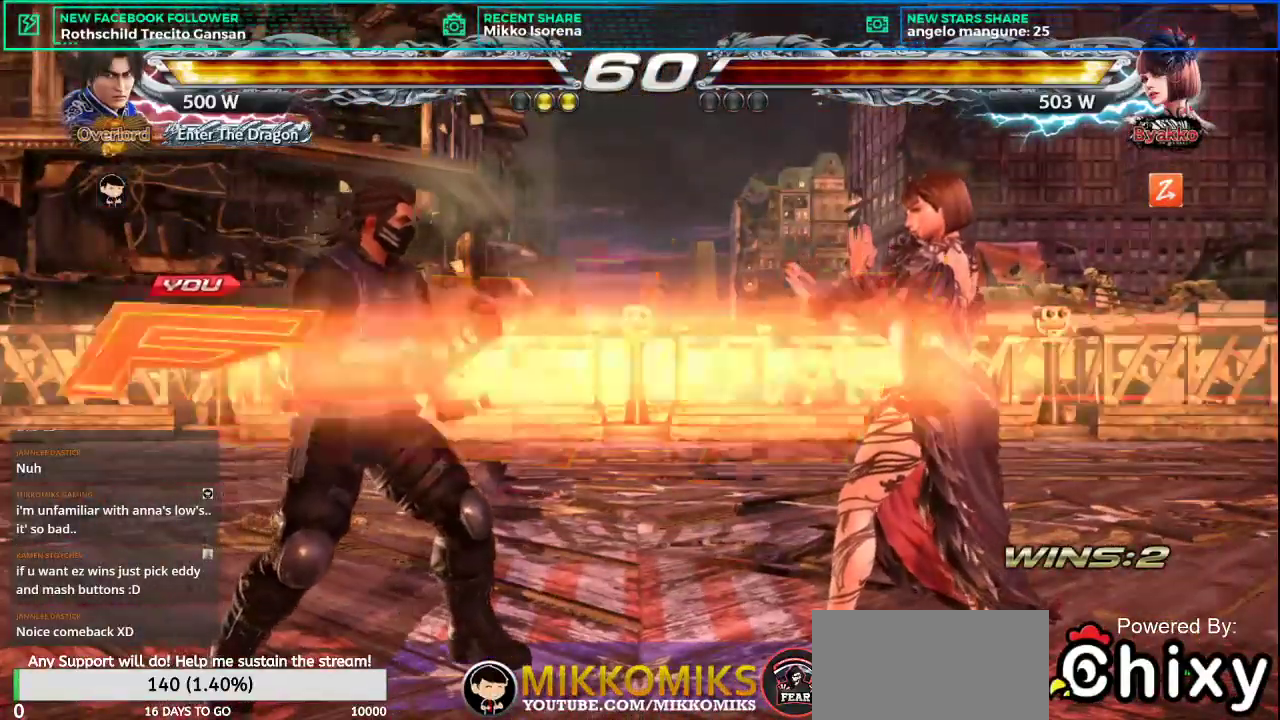
{"dt_ms": 500, "buttons": [], "left_stick": "center", "button_events": []}
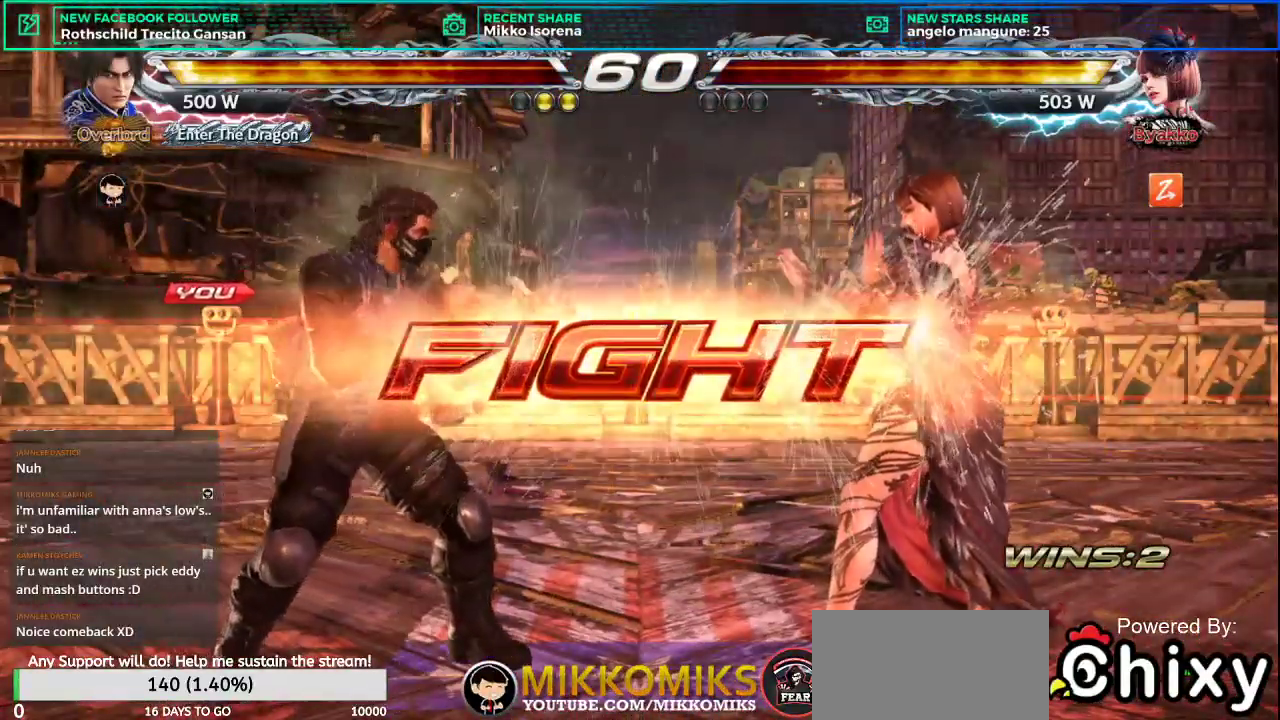
{"dt_ms": 501, "buttons": [], "left_stick": "center", "button_events": [[84, "CROSS", "down"], [84, "L2", "down"], [200, "CROSS", "up"], [217, "L2", "up"], [284, "SQUARE", "down"], [367, "SQUARE", "up"]]}
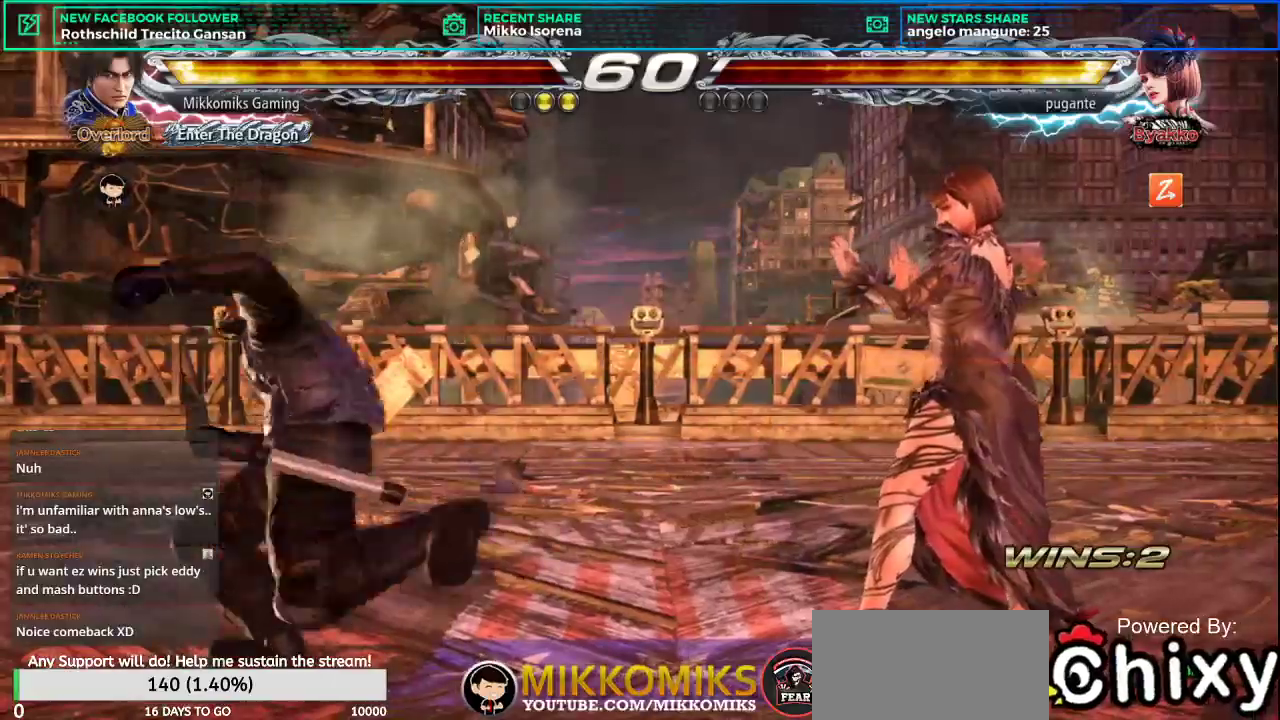
{"dt_ms": 500, "buttons": [], "left_stick": "left", "button_events": []}
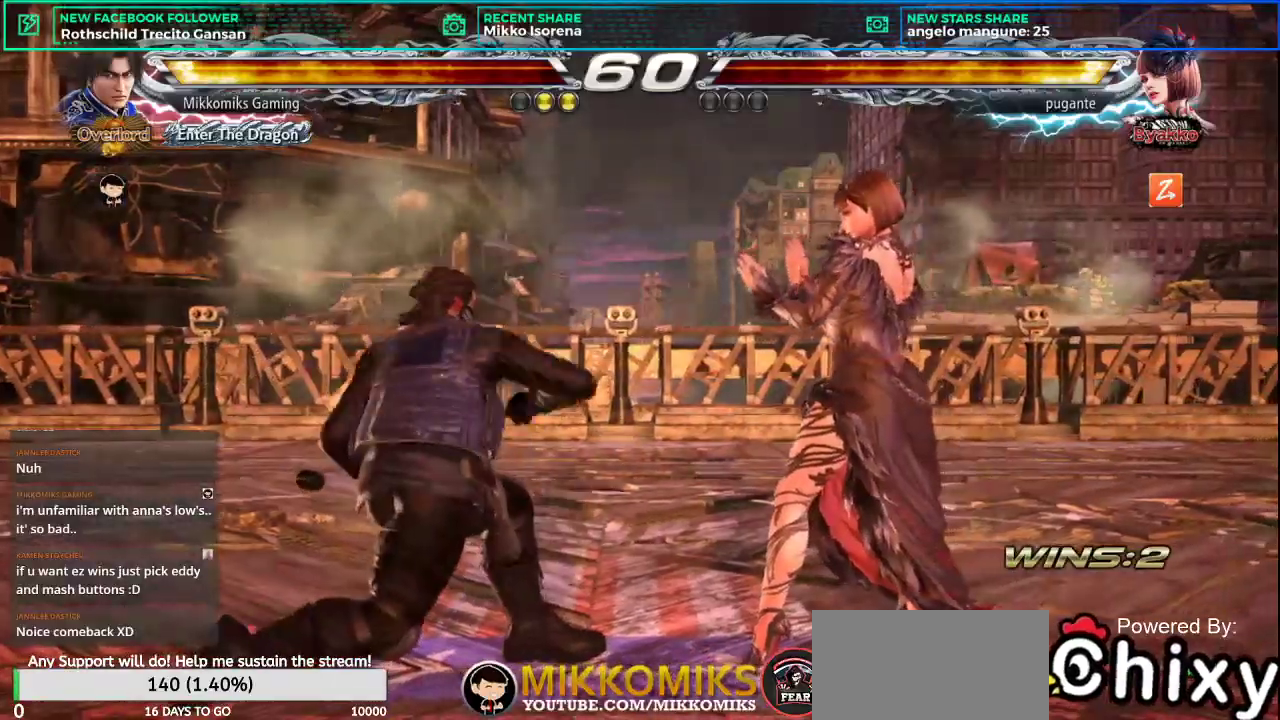
{"dt_ms": 501, "buttons": [], "left_stick": "center", "button_events": [[234, "SQUARE", "down"], [334, "SQUARE", "up"]]}
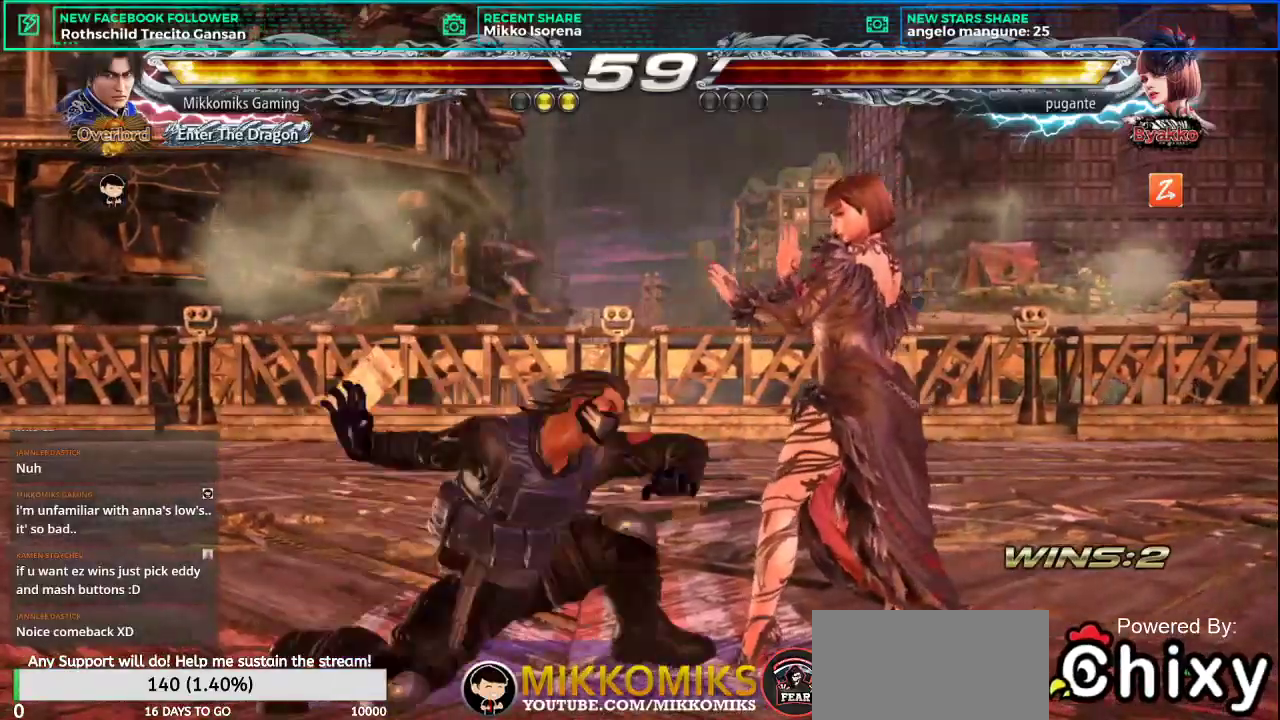
{"dt_ms": 500, "buttons": ["CROSS"], "left_stick": "down-left", "button_events": [[500, "CROSS", "down"]]}
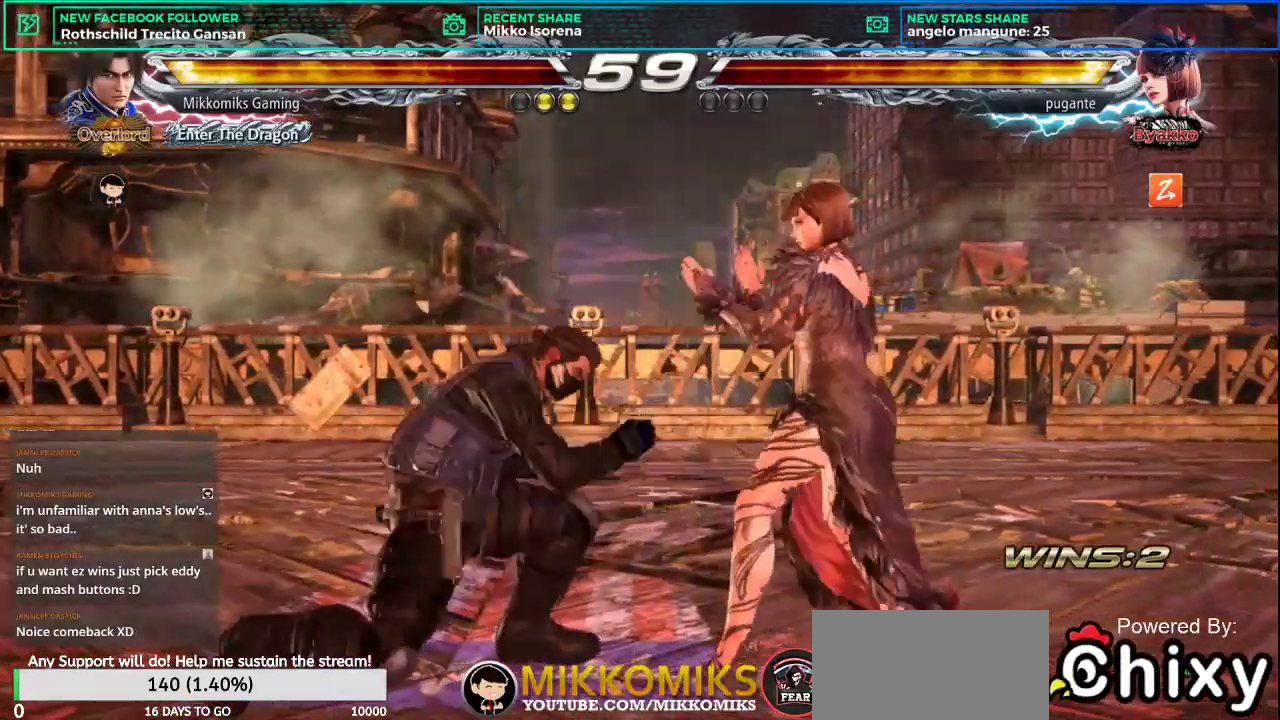
{"dt_ms": 501, "buttons": [], "left_stick": "down-left", "button_events": [[100, "CROSS", "up"], [184, "CROSS", "down"], [284, "CROSS", "up"]]}
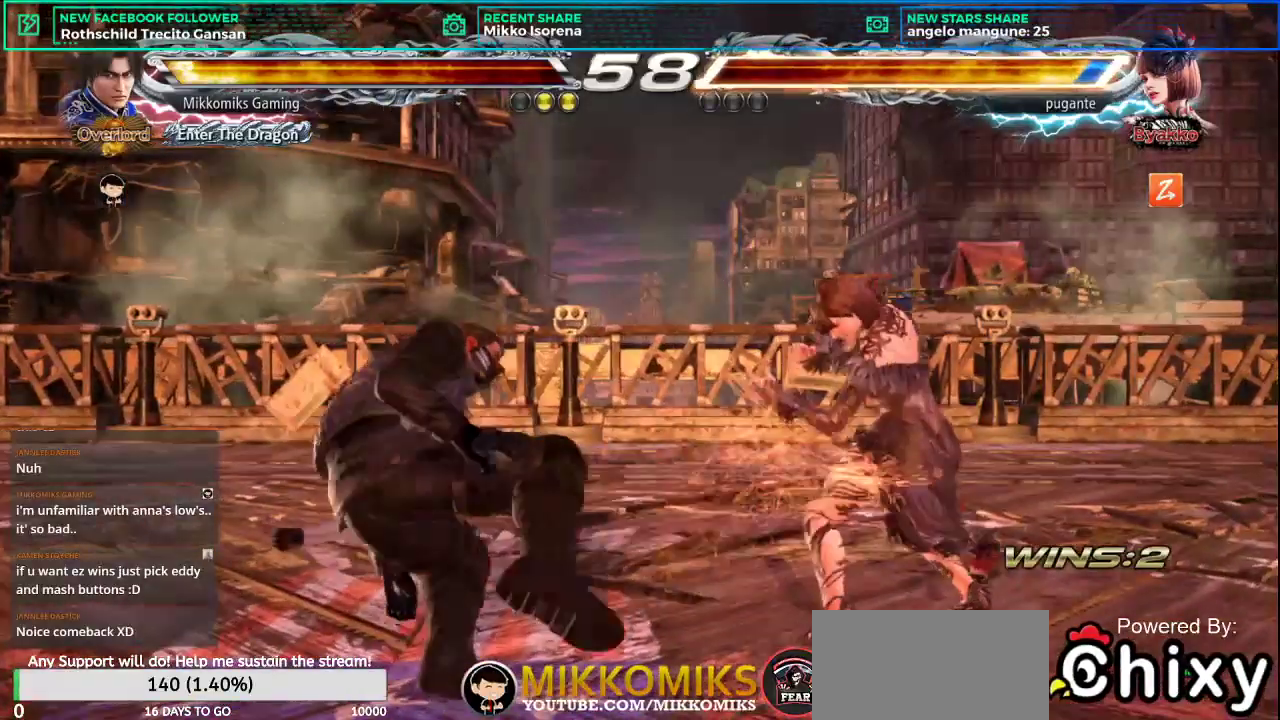
{"dt_ms": 500, "buttons": [], "left_stick": "left", "button_events": []}
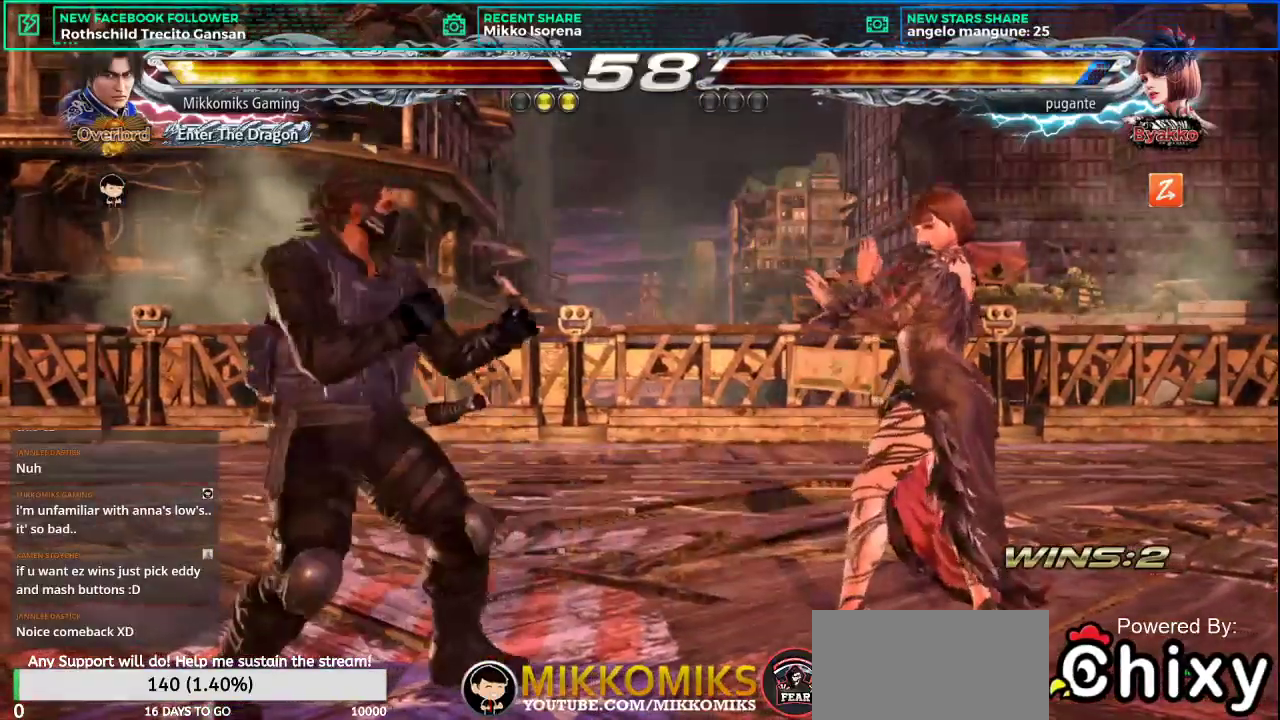
{"dt_ms": 501, "buttons": [], "left_stick": "center", "button_events": [[34, "CROSS", "down"], [34, "L2", "down"], [200, "CROSS", "up"], [200, "L2", "up"]]}
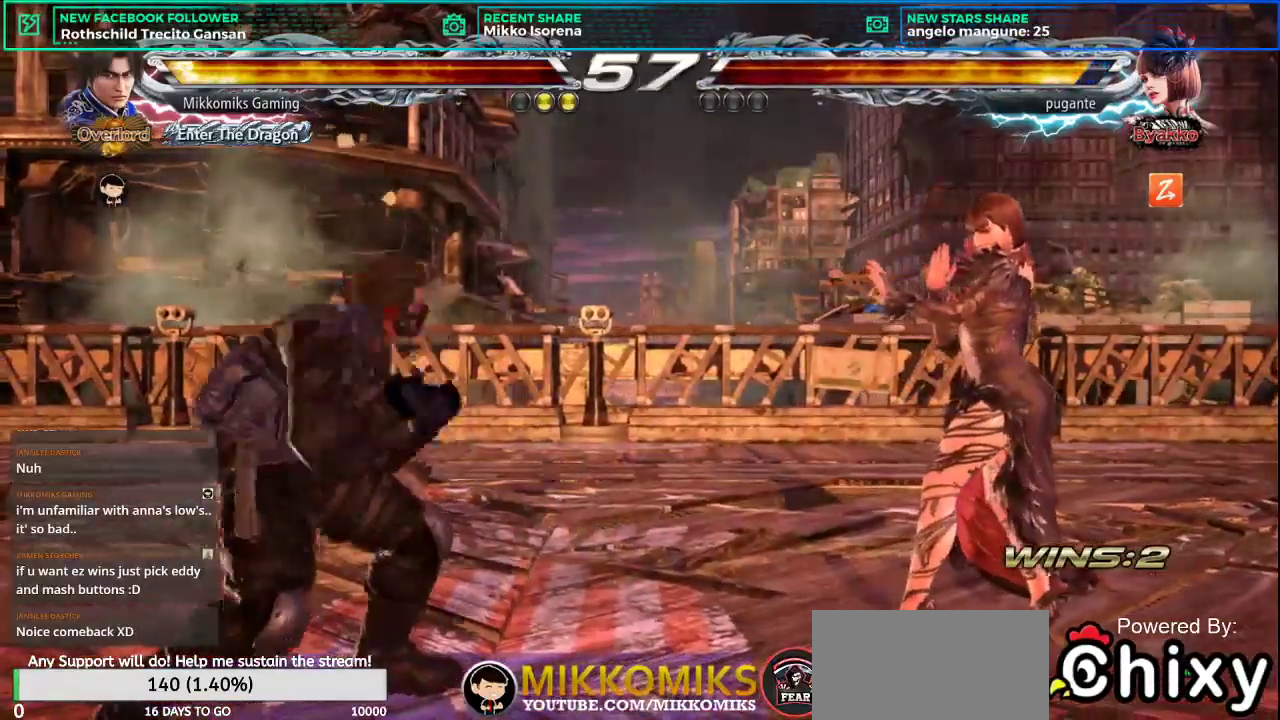
{"dt_ms": 500, "buttons": [], "left_stick": "down-left", "button_events": [[333, "CROSS", "down"], [434, "CROSS", "up"]]}
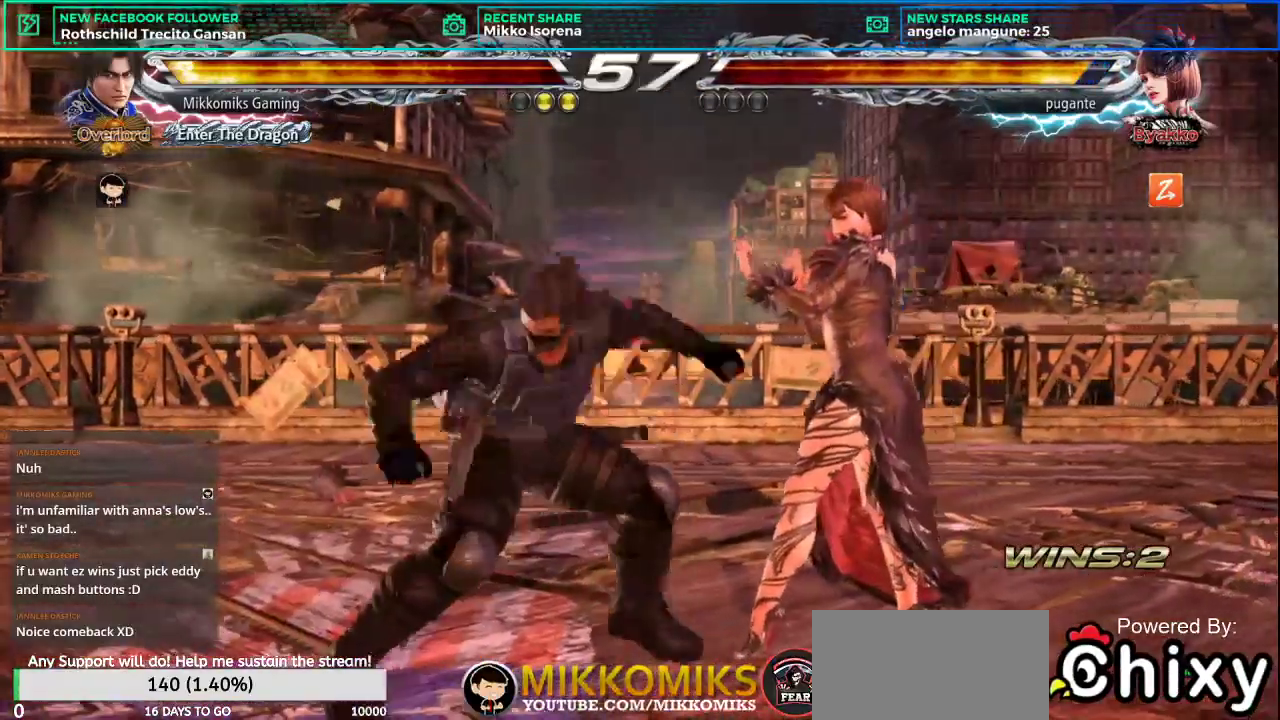
{"dt_ms": 501, "buttons": [], "left_stick": "center", "button_events": [[17, "CROSS", "down"], [100, "CROSS", "up"], [167, "CROSS", "down"], [267, "CROSS", "up"], [351, "CROSS", "down"], [451, "CROSS", "up"]]}
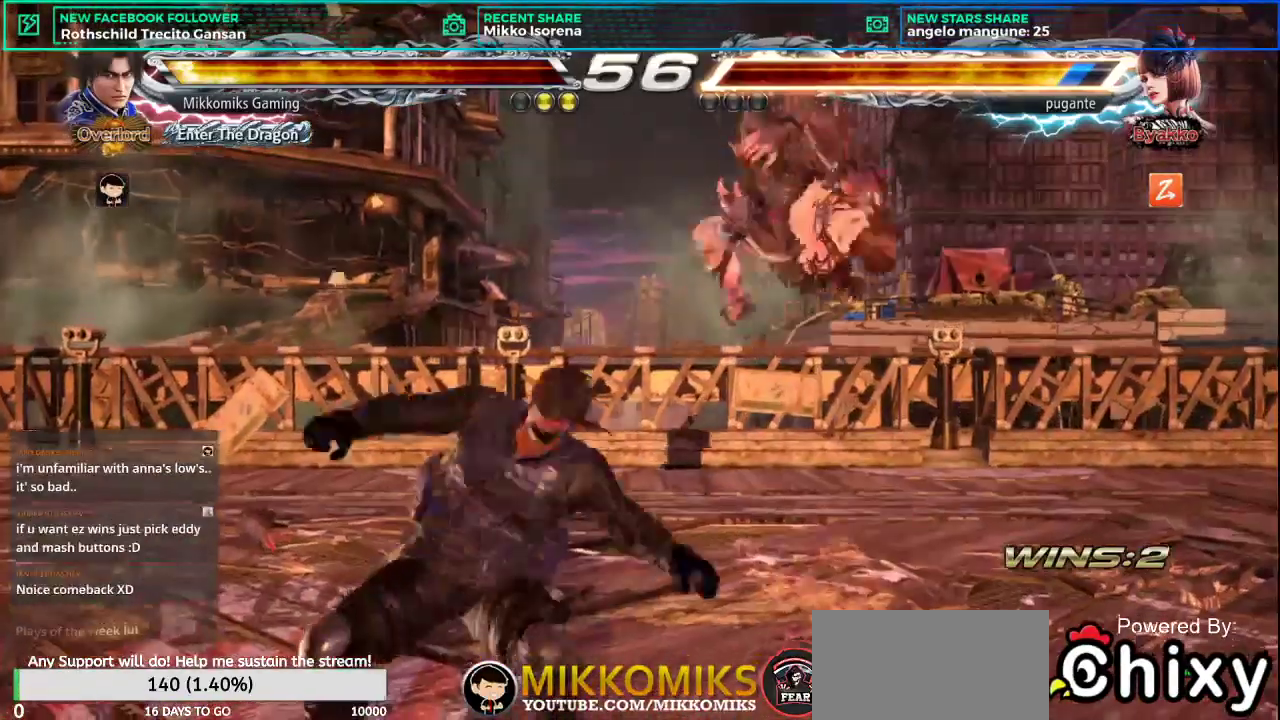
{"dt_ms": 500, "buttons": [], "left_stick": "center", "button_events": [[33, "CROSS", "down"], [133, "CROSS", "up"], [233, "CROSS", "down"], [384, "CROSS", "up"]]}
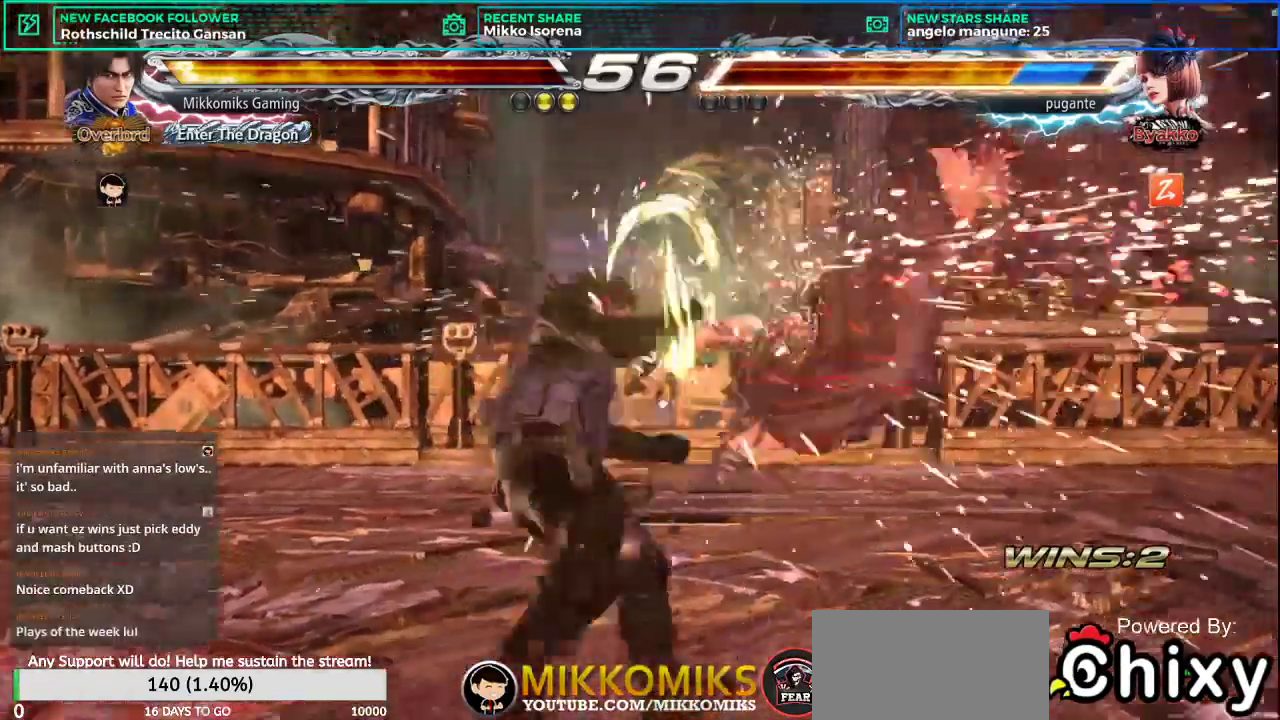
{"dt_ms": 985, "buttons": [], "left_stick": "center", "button_events": [[384, "SQUARE", "down"], [484, "SQUARE", "up"]]}
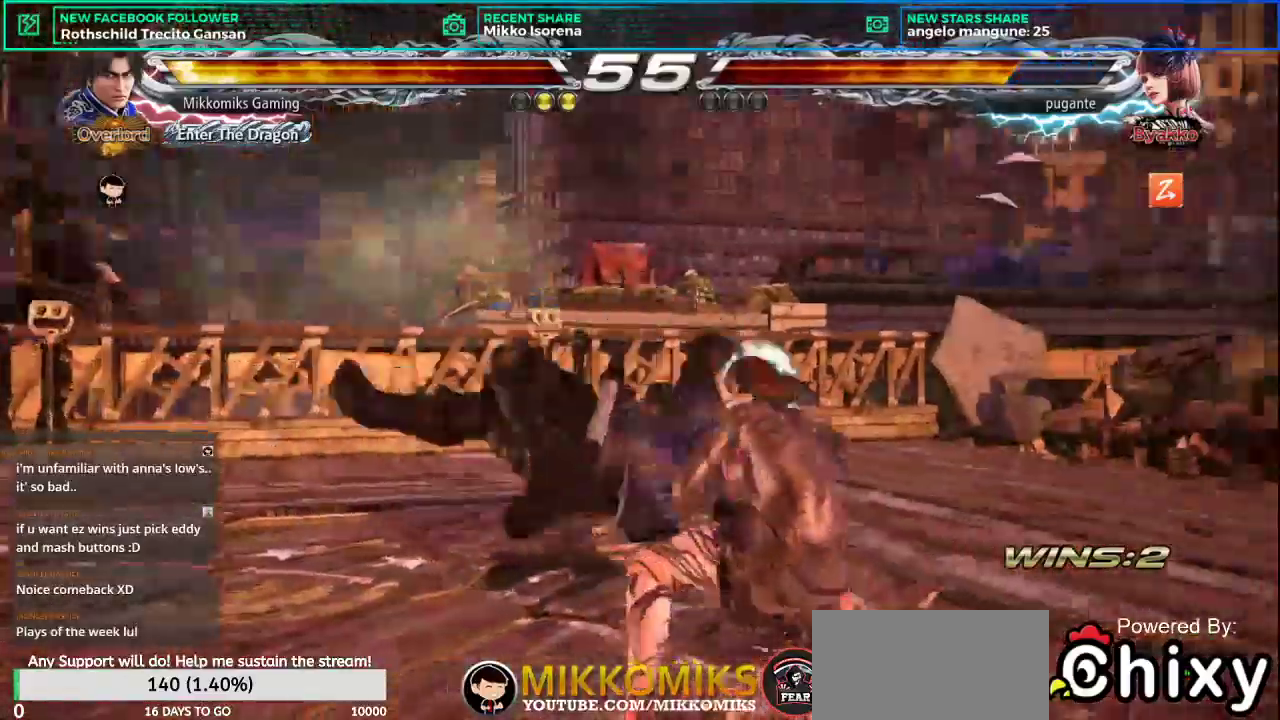
{"dt_ms": 500, "buttons": ["L2"], "left_stick": "center", "button_events": [[300, "L2", "down"], [400, "L2", "up"], [483, "L2", "down"]]}
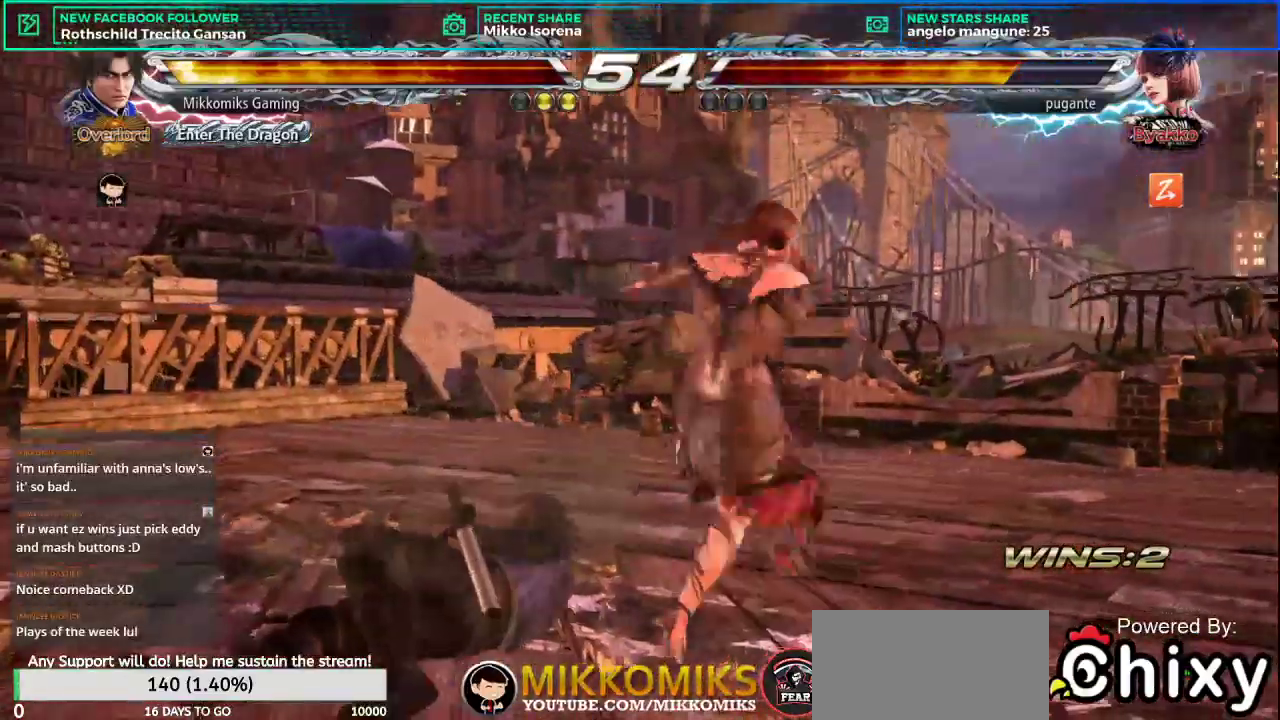
{"dt_ms": 501, "buttons": [], "left_stick": "center", "button_events": [[84, "L2", "up"], [150, "L2", "down"], [267, "L2", "up"]]}